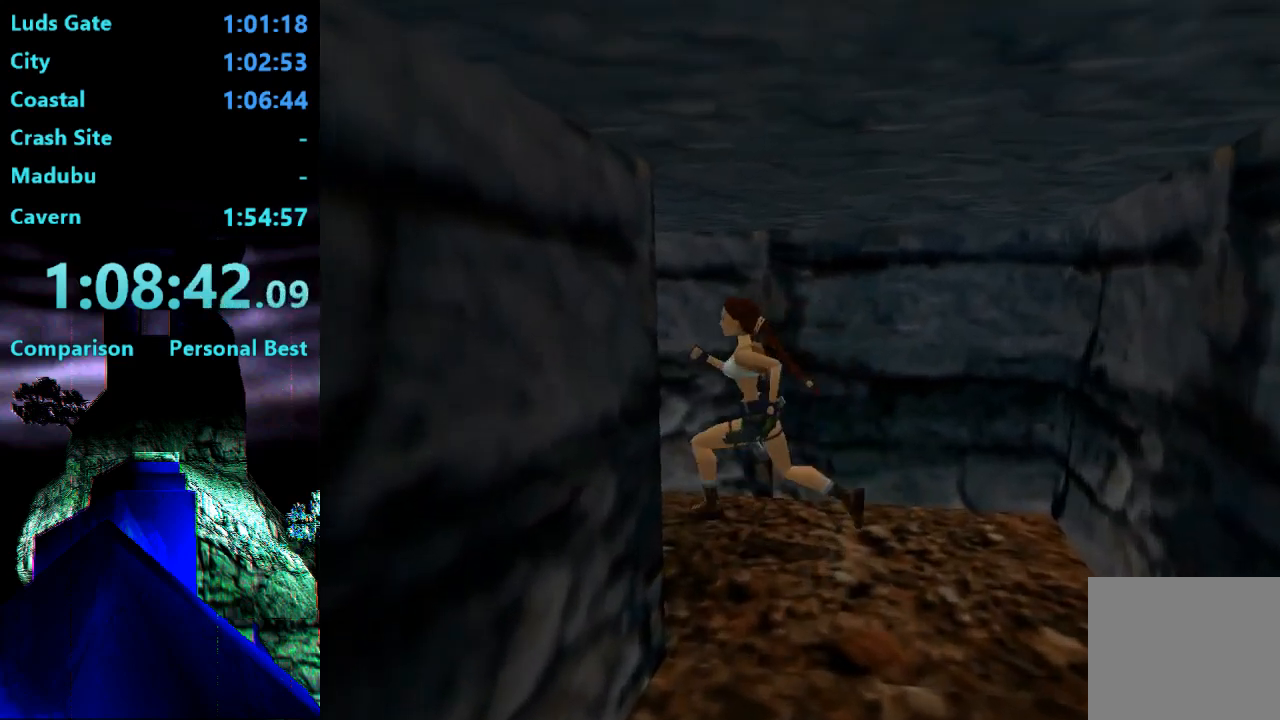
Gameplay with a controller (PlayStation layout); each line is a JSON object with the inputs held at the frame after it. "events" lists button and stick changes between this image and that frame as [ms after this image, input, new state], when the widget could be followed in between. Not read: L3 R3 left_stick.
{"buttons": ["DPAD_UP", "DPAD_LEFT"], "right_stick": "center", "events": [[17, "DPAD_LEFT", "up"], [183, "TRIANGLE", "down"], [317, "DPAD_LEFT", "down"], [350, "TRIANGLE", "up"]]}
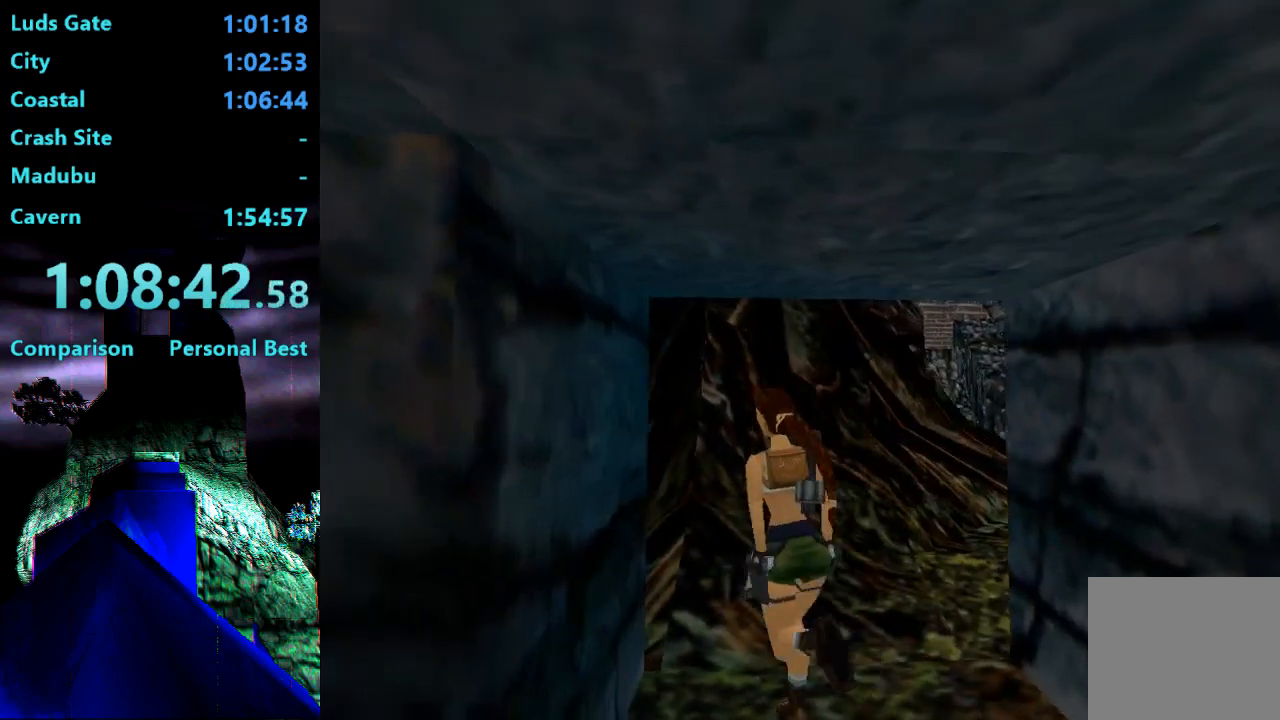
{"buttons": ["DPAD_UP", "DPAD_LEFT"], "right_stick": "center", "events": [[317, "DPAD_LEFT", "up"], [483, "DPAD_LEFT", "down"]]}
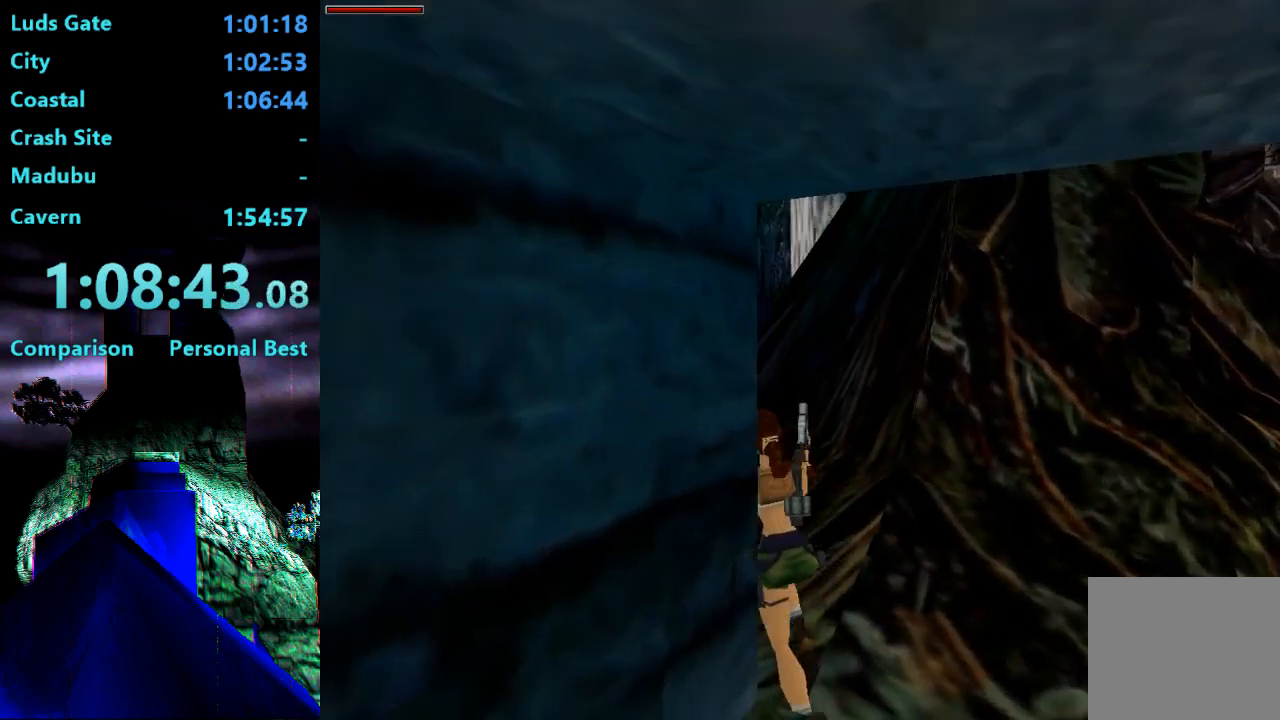
{"buttons": ["DPAD_UP"], "right_stick": "center", "events": [[150, "TRIANGLE", "down"], [217, "DPAD_LEFT", "up"], [350, "TRIANGLE", "up"]]}
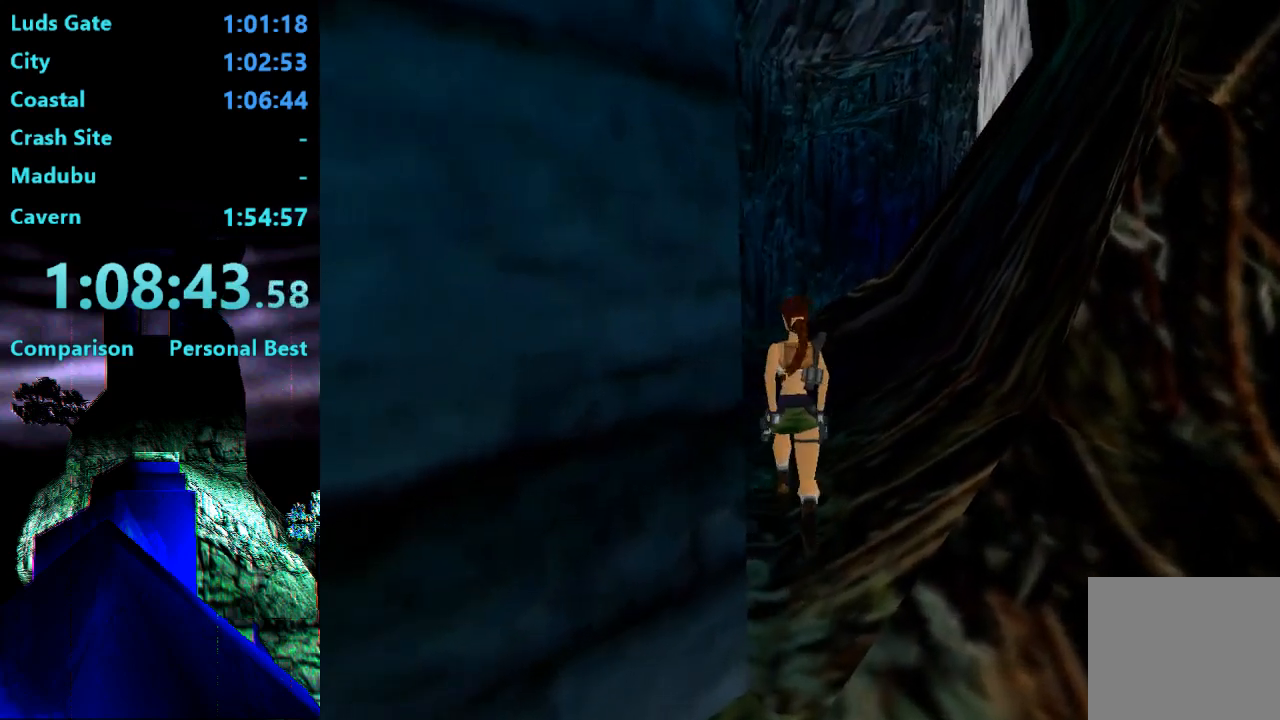
{"buttons": ["DPAD_UP", "DPAD_RIGHT"], "right_stick": "center", "events": [[17, "DPAD_LEFT", "down"], [83, "DPAD_LEFT", "up"], [417, "DPAD_RIGHT", "down"]]}
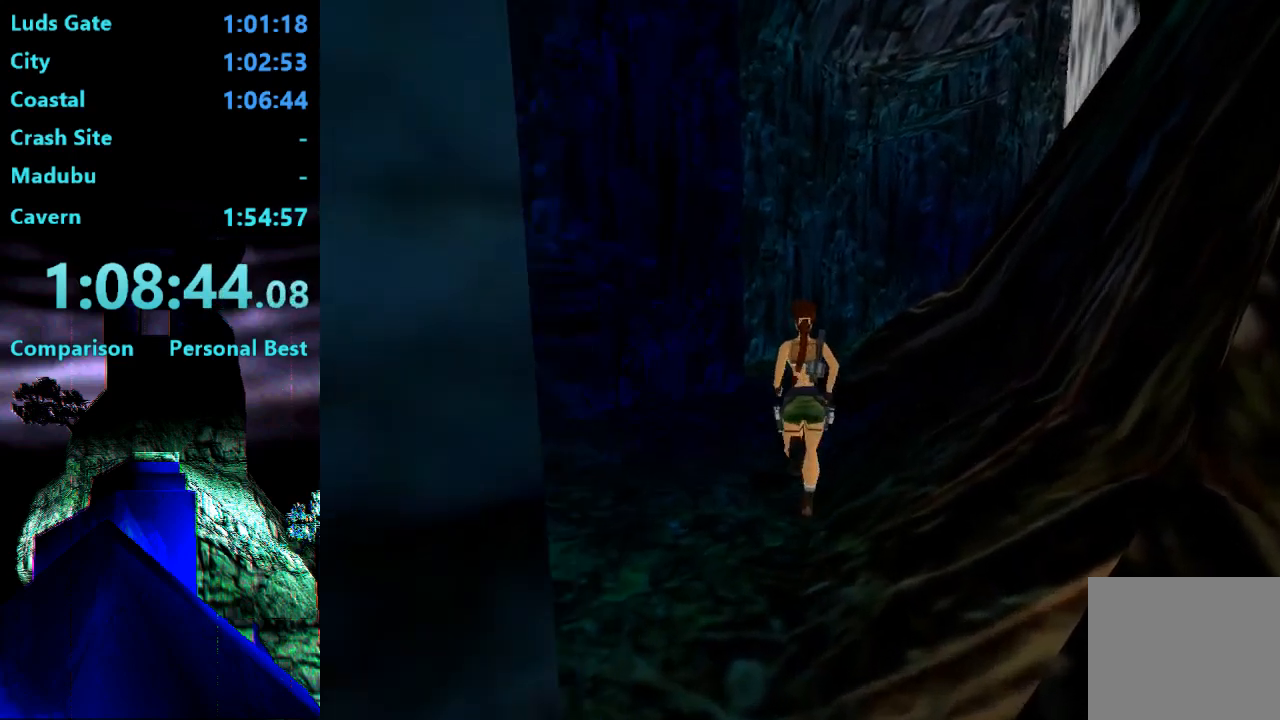
{"buttons": ["DPAD_UP", "DPAD_RIGHT"], "right_stick": "center", "events": [[217, "DPAD_RIGHT", "up"], [317, "DPAD_RIGHT", "down"]]}
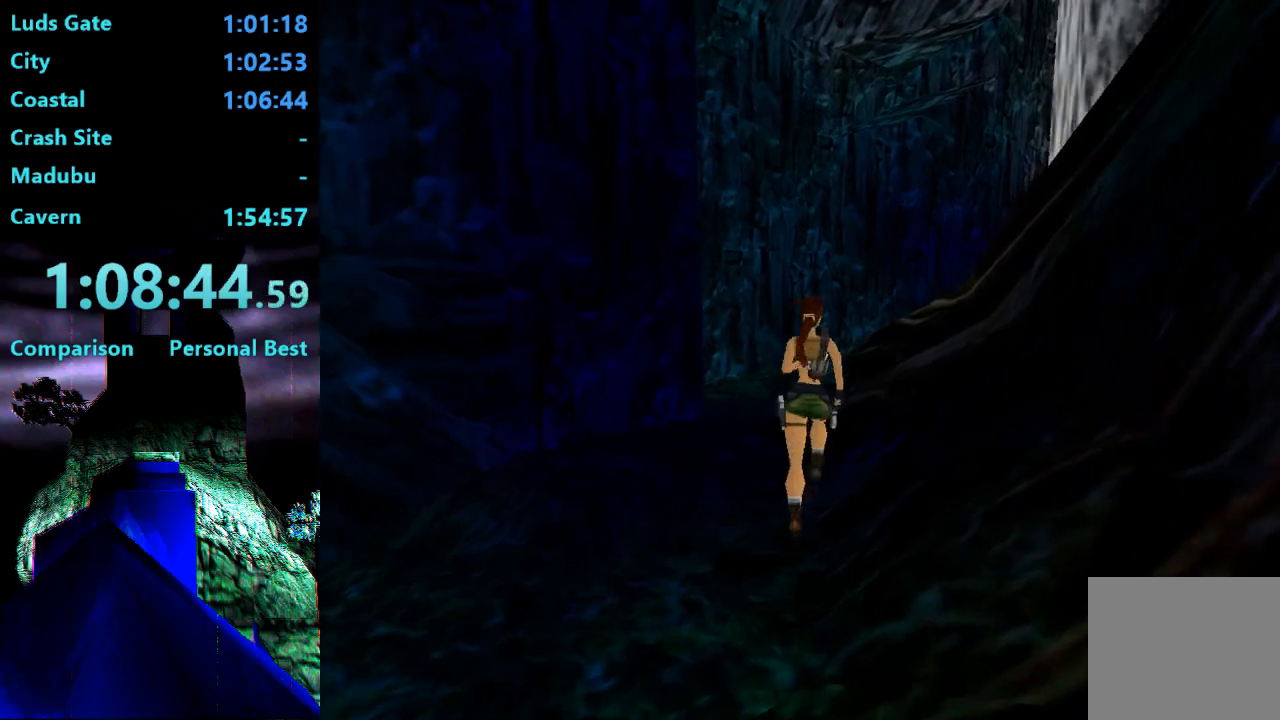
{"buttons": ["SQUARE", "DPAD_UP", "DPAD_RIGHT"], "right_stick": "center", "events": [[50, "SQUARE", "down"]]}
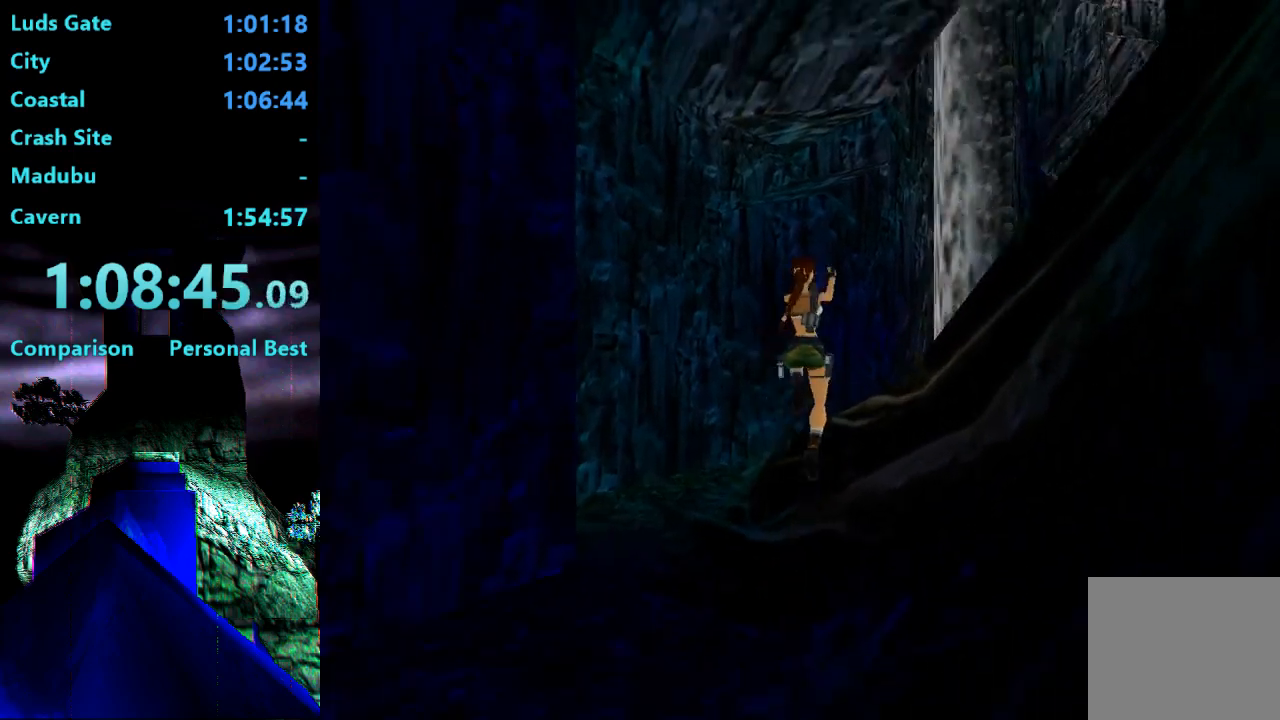
{"buttons": ["DPAD_UP"], "right_stick": "center", "events": [[117, "SQUARE", "up"], [317, "DPAD_RIGHT", "up"]]}
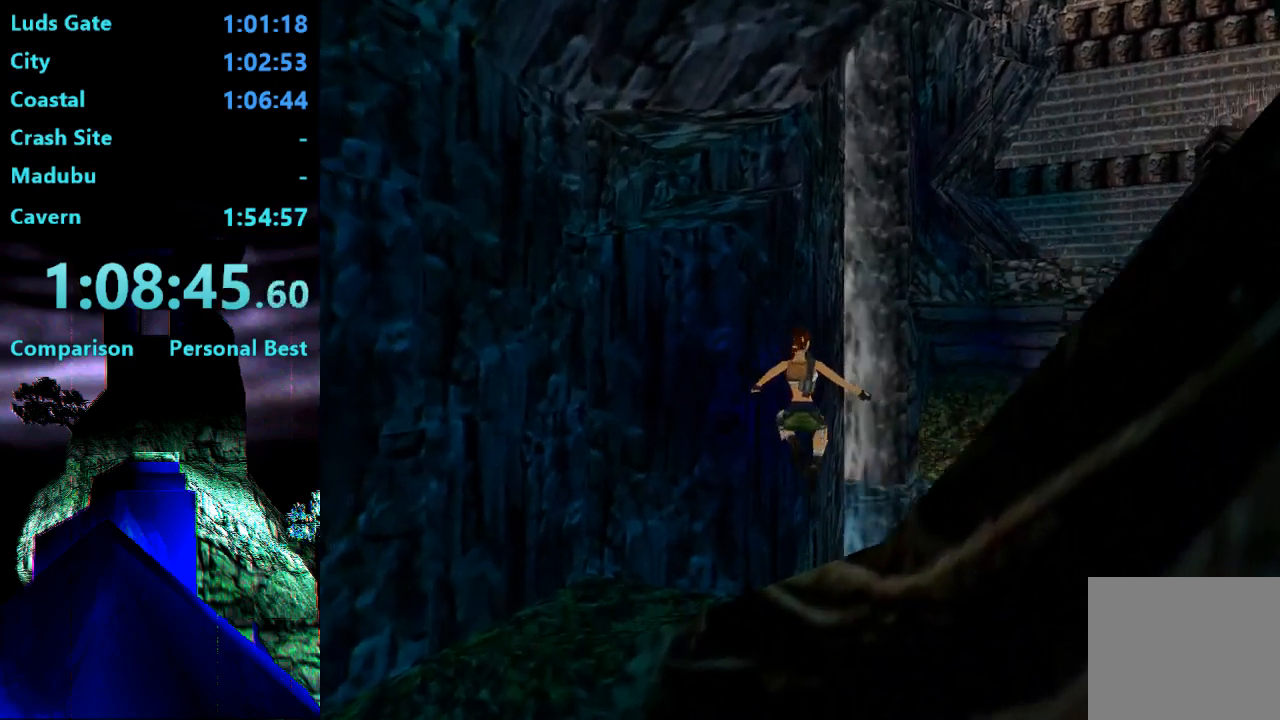
{"buttons": [], "right_stick": "center", "events": [[217, "DPAD_UP", "up"]]}
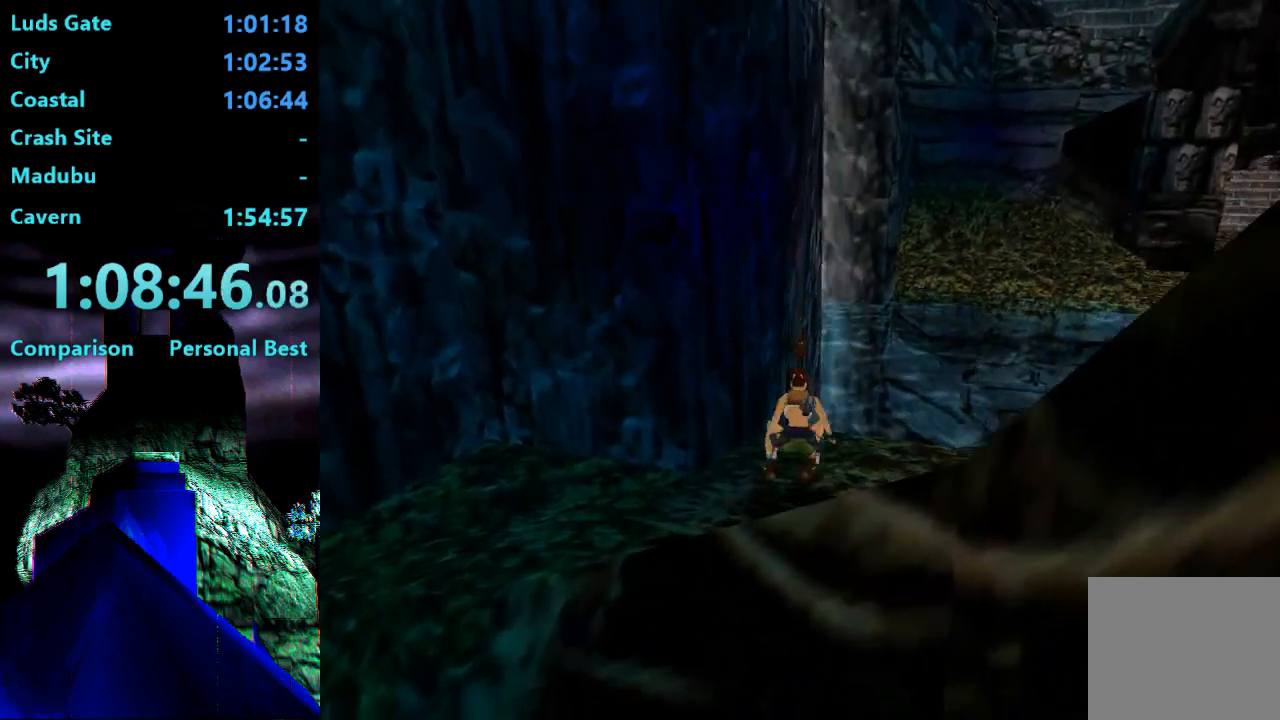
{"buttons": ["DPAD_UP"], "right_stick": "center", "events": [[250, "DPAD_UP", "down"], [317, "DPAD_RIGHT", "down"], [483, "DPAD_RIGHT", "up"]]}
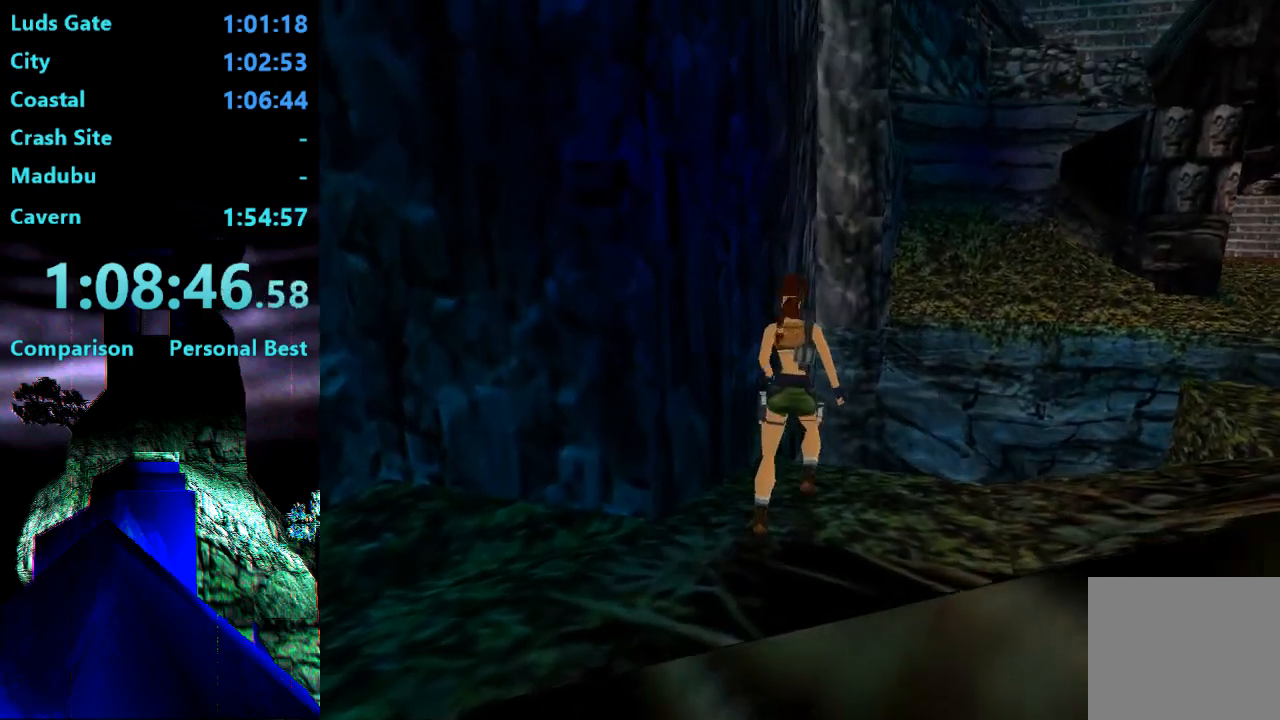
{"buttons": ["DPAD_LEFT"], "right_stick": "center", "events": [[117, "DPAD_LEFT", "down"], [150, "DPAD_UP", "up"]]}
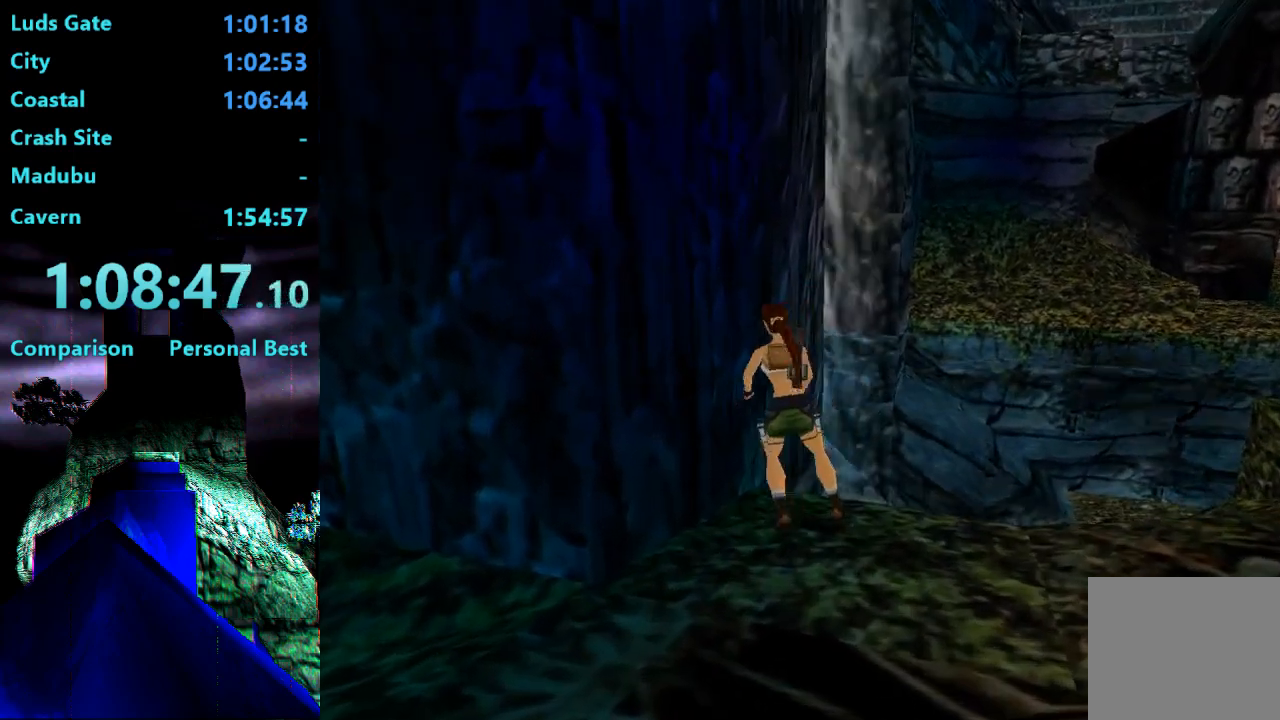
{"buttons": ["DPAD_LEFT"], "right_stick": "center", "events": []}
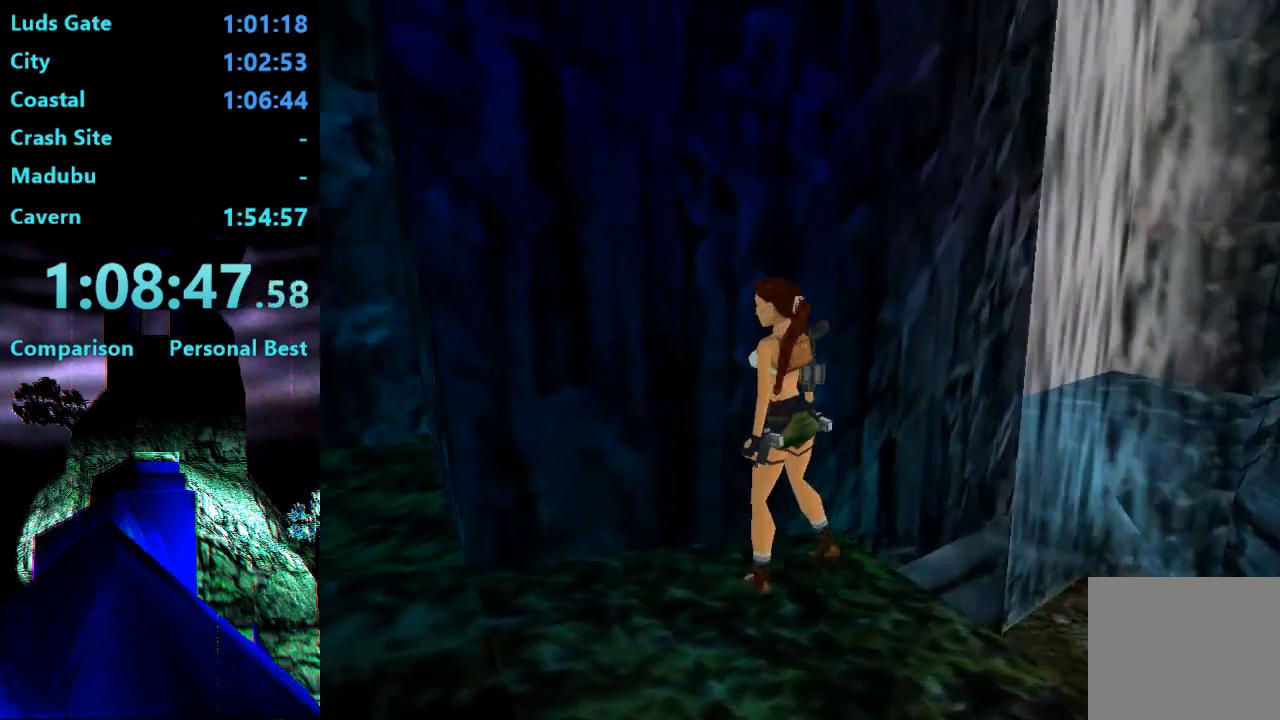
{"buttons": ["DPAD_RIGHT"], "right_stick": "center"}
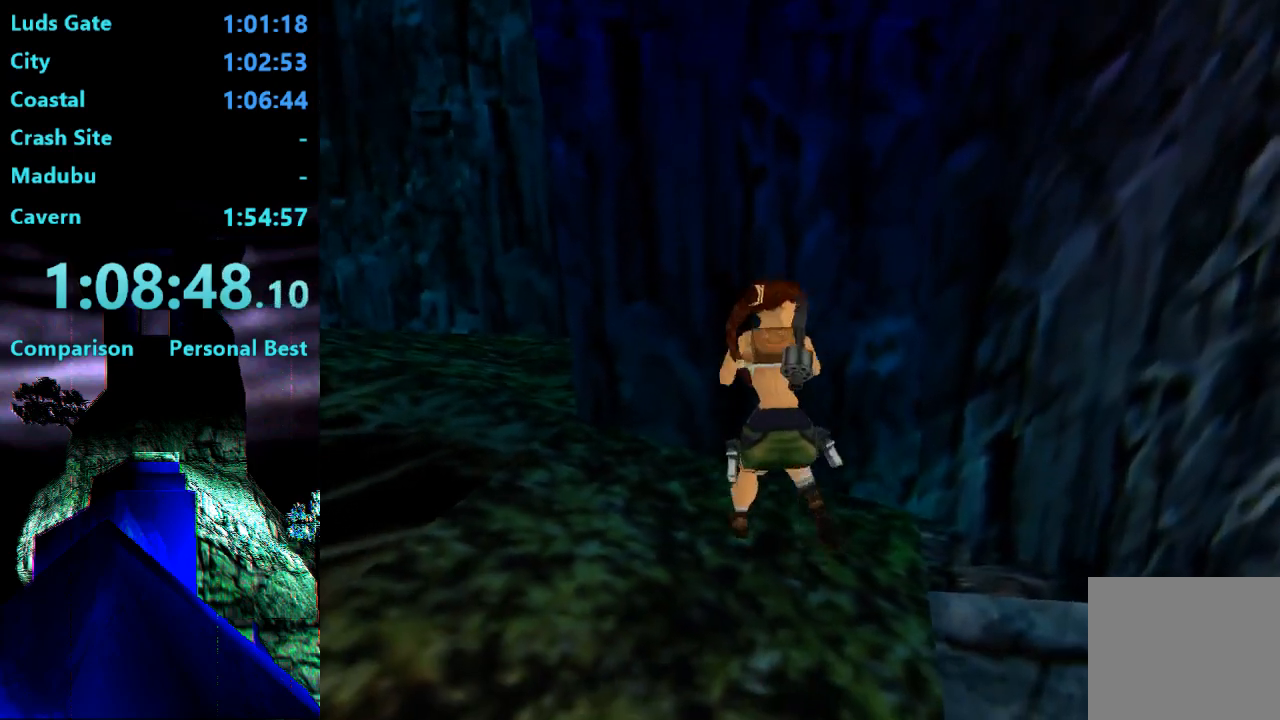
{"buttons": [], "right_stick": "center", "events": [[317, "DPAD_RIGHT", "up"]]}
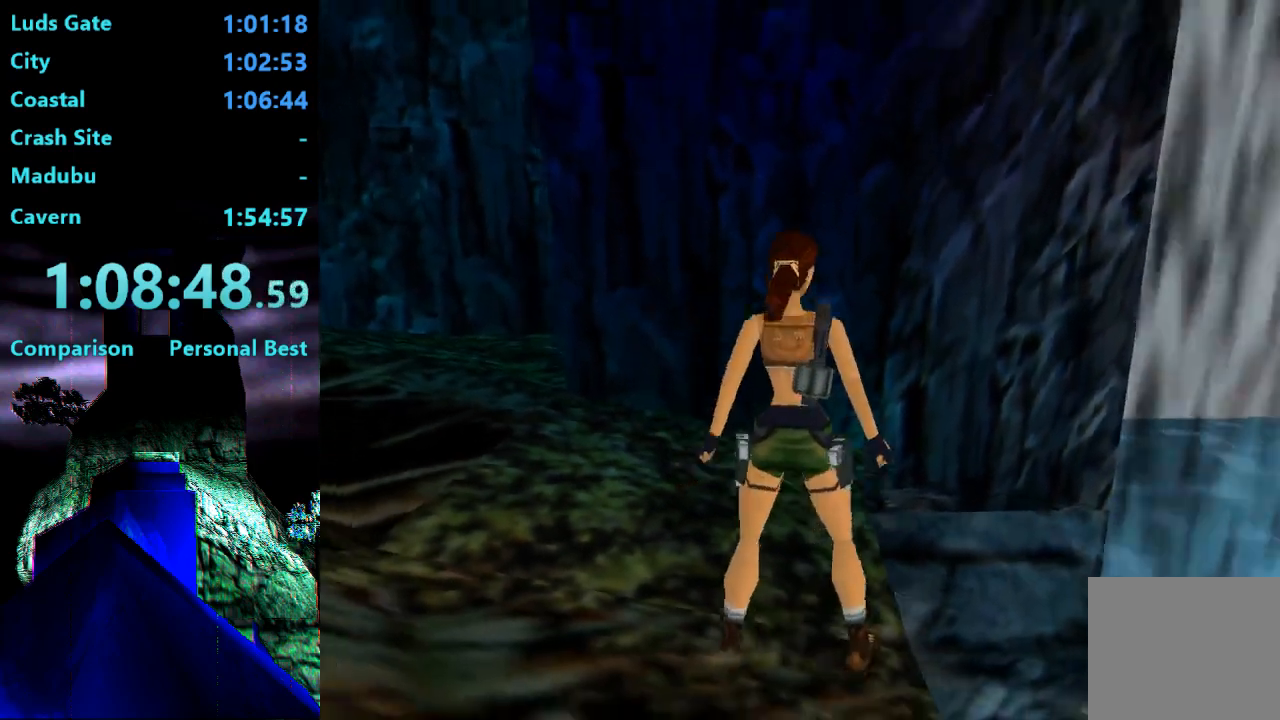
{"buttons": ["DPAD_UP"], "right_stick": "center", "events": [[17, "DPAD_UP", "down"], [250, "DPAD_RIGHT", "down"], [350, "DPAD_RIGHT", "up"]]}
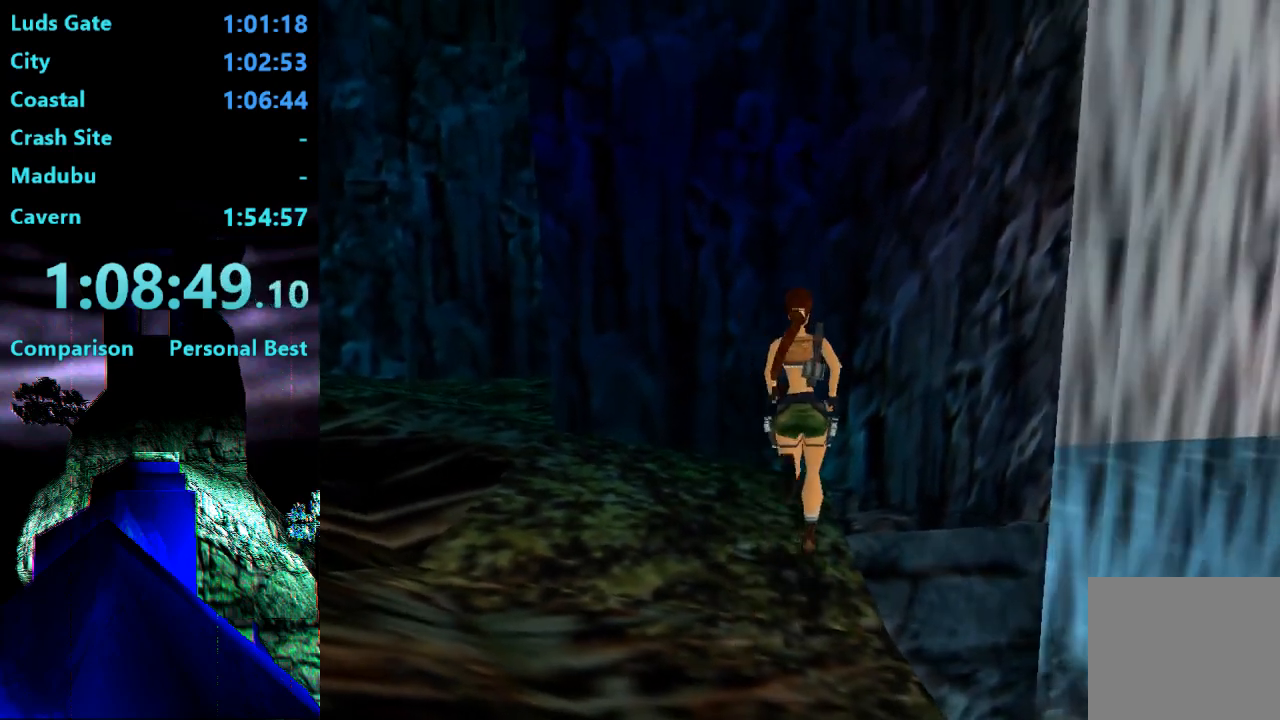
{"buttons": [], "right_stick": "center", "events": [[50, "DPAD_LEFT", "down"], [317, "DPAD_LEFT", "up"], [317, "DPAD_UP", "up"]]}
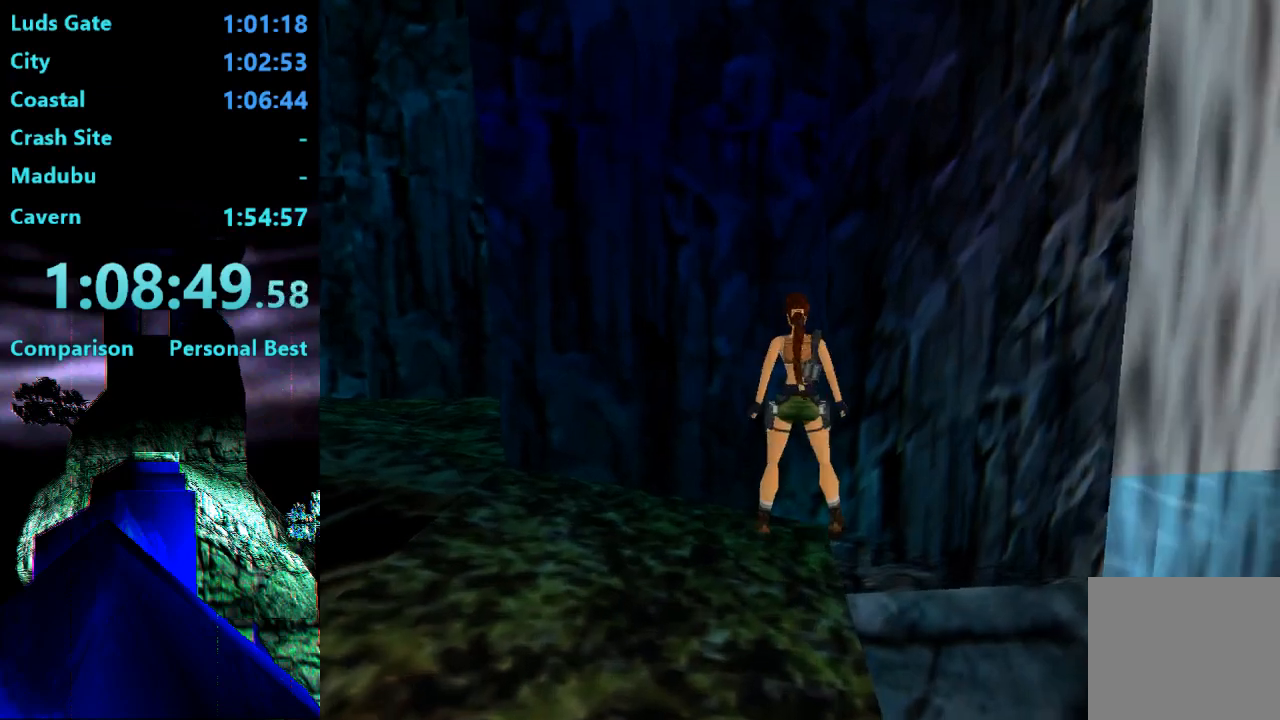
{"buttons": ["DPAD_LEFT"], "right_stick": "center", "events": [[117, "DPAD_DOWN", "down"], [250, "DPAD_DOWN", "up"], [417, "DPAD_LEFT", "down"]]}
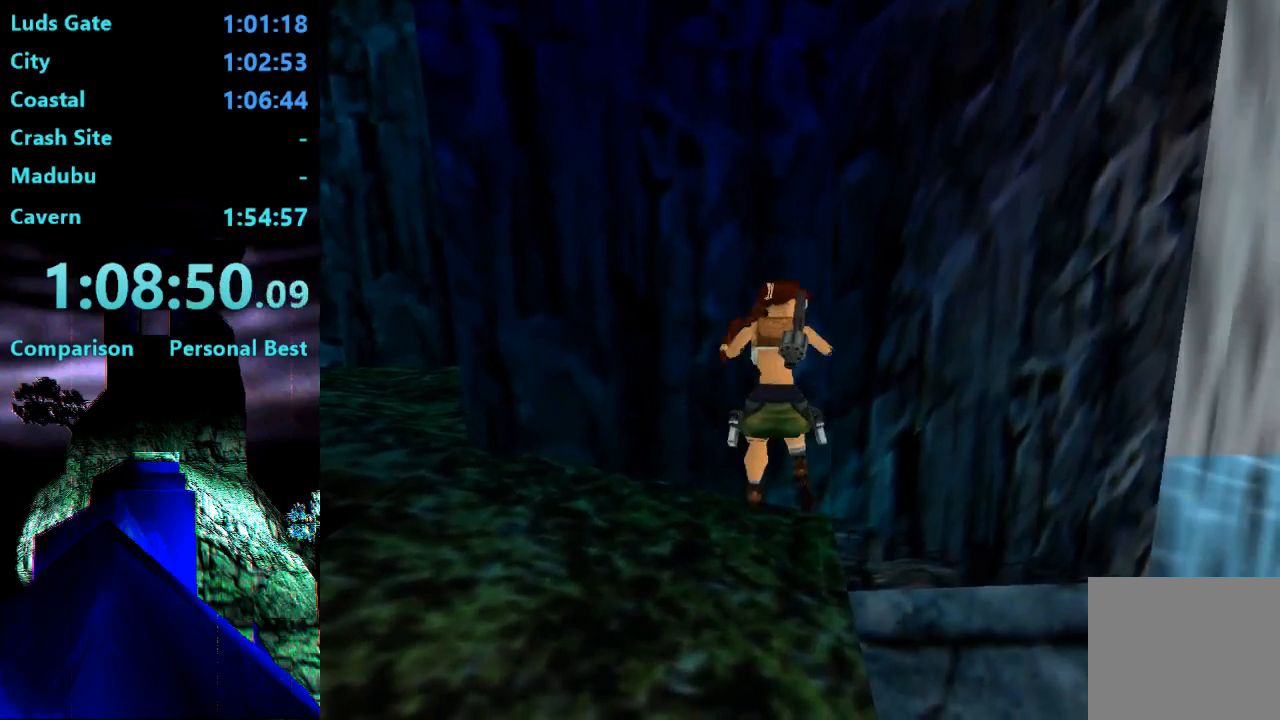
{"buttons": ["L2", "DPAD_UP"], "right_stick": "center", "events": [[33, "DPAD_LEFT", "up"], [450, "L2", "down"], [483, "DPAD_UP", "down"]]}
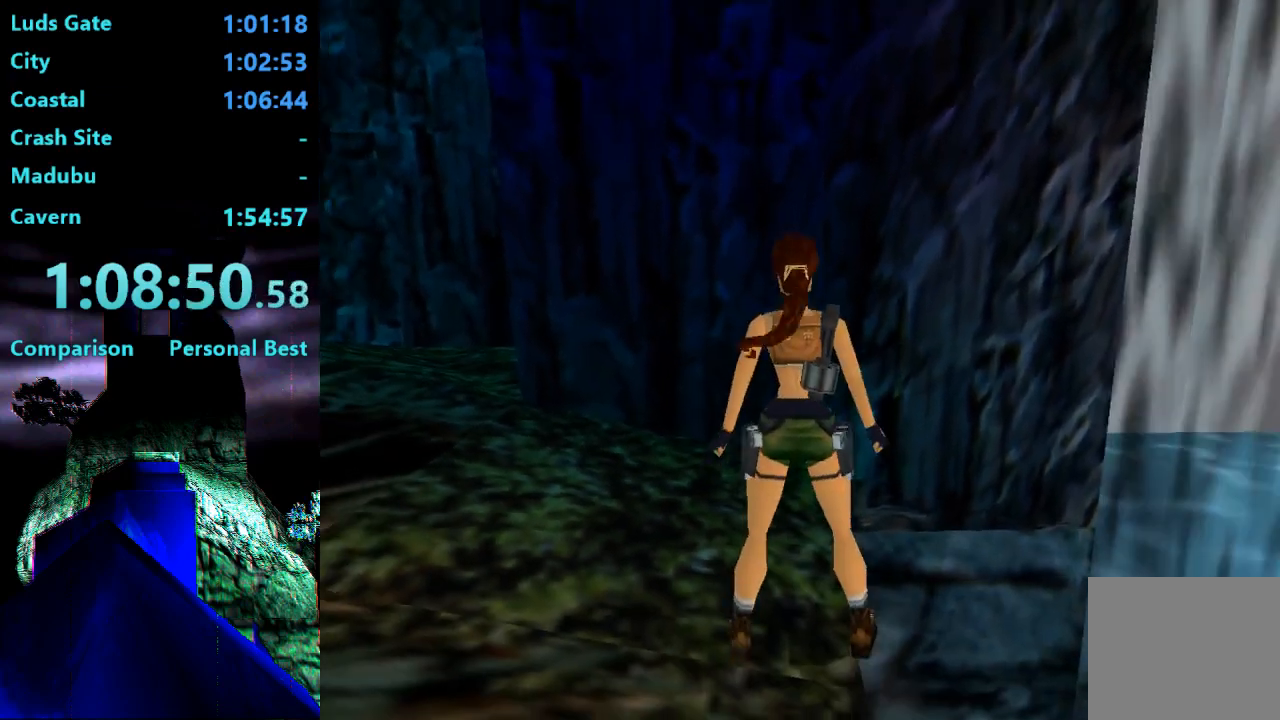
{"buttons": ["L2", "DPAD_UP"], "right_stick": "center", "events": []}
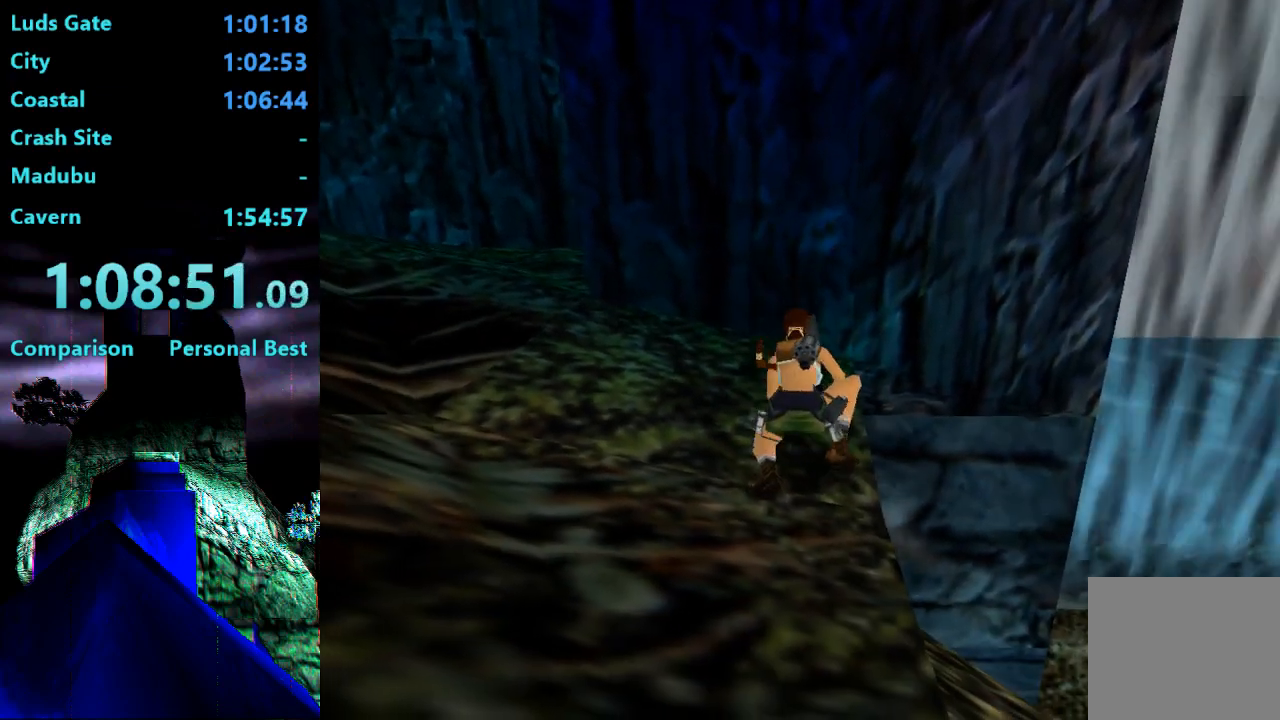
{"buttons": [], "right_stick": "center", "events": [[17, "DPAD_UP", "up"], [100, "L2", "up"]]}
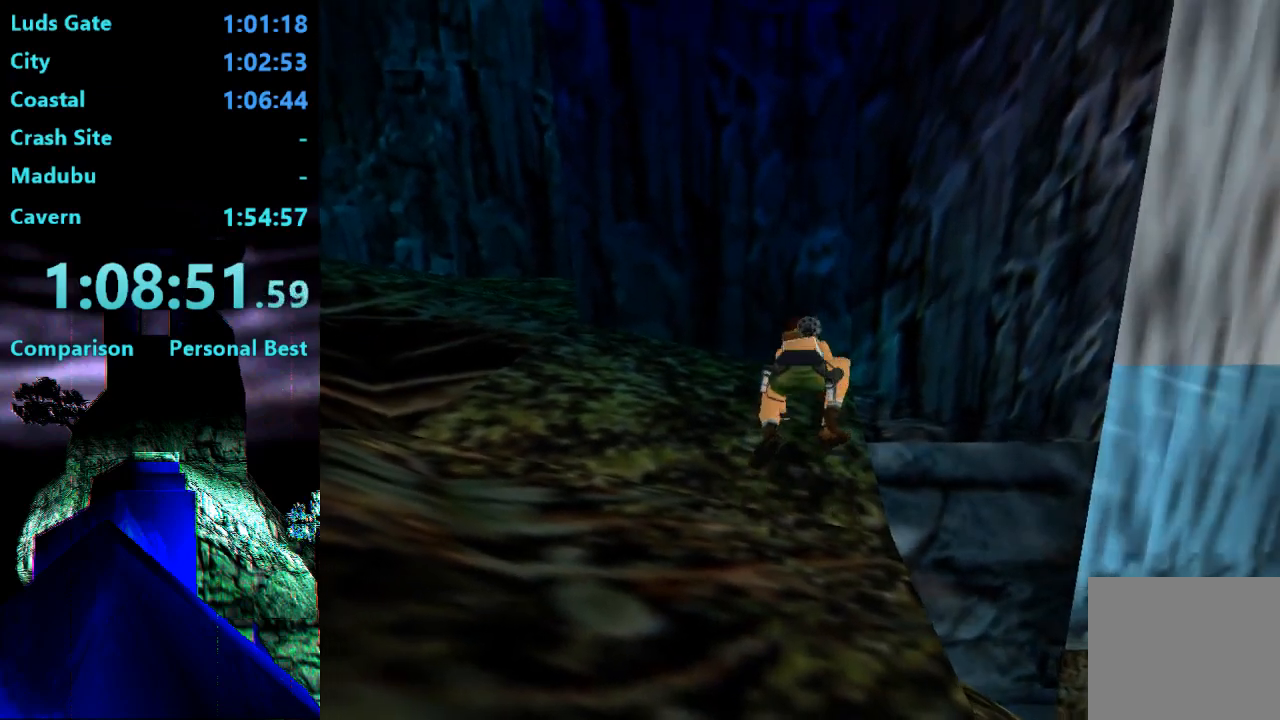
{"buttons": ["R1"], "right_stick": "center", "events": [[183, "R1", "down"]]}
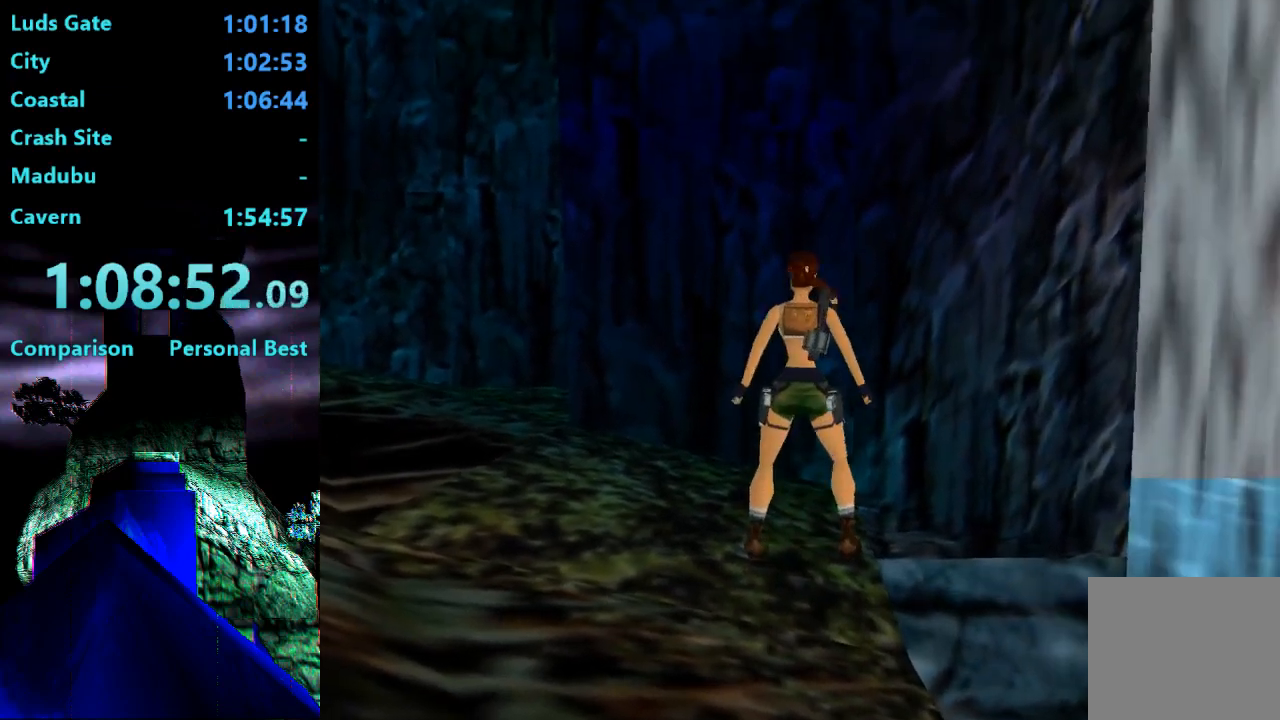
{"buttons": [], "right_stick": "center", "events": [[117, "DPAD_RIGHT", "down"], [317, "DPAD_RIGHT", "up"], [350, "R1", "up"]]}
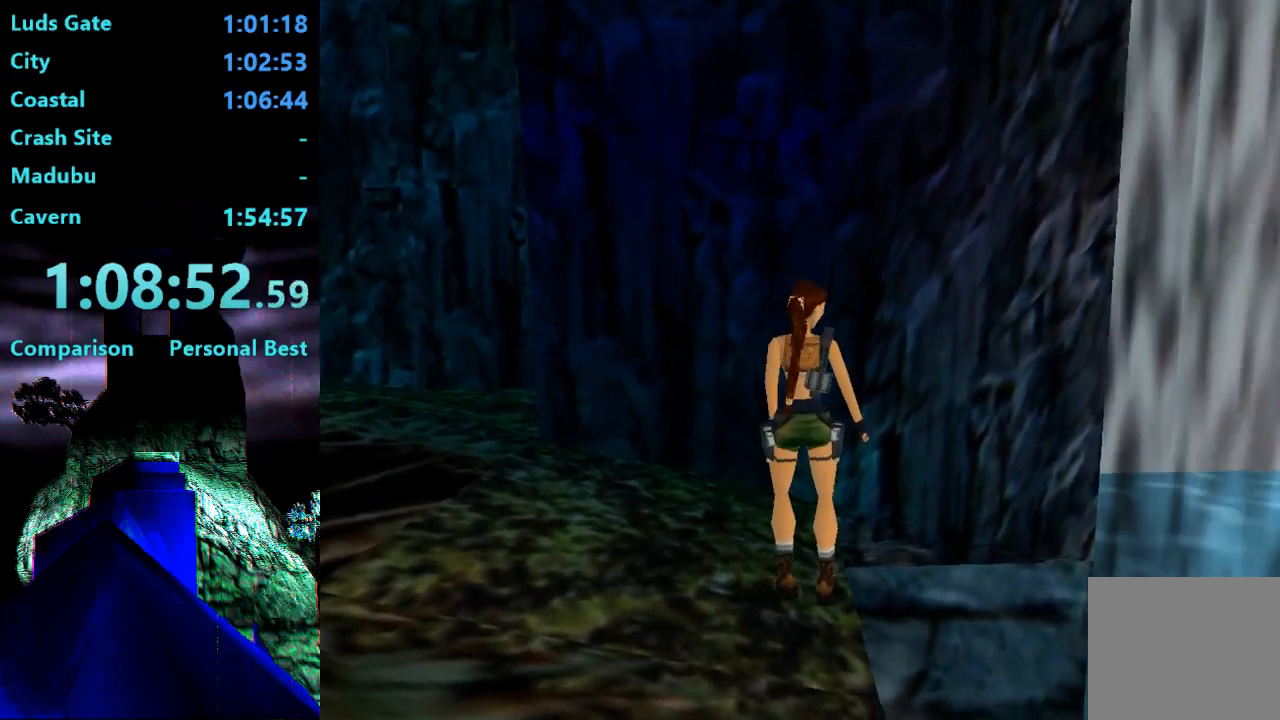
{"buttons": [], "right_stick": "center", "events": [[250, "DPAD_RIGHT", "down"], [417, "DPAD_RIGHT", "up"]]}
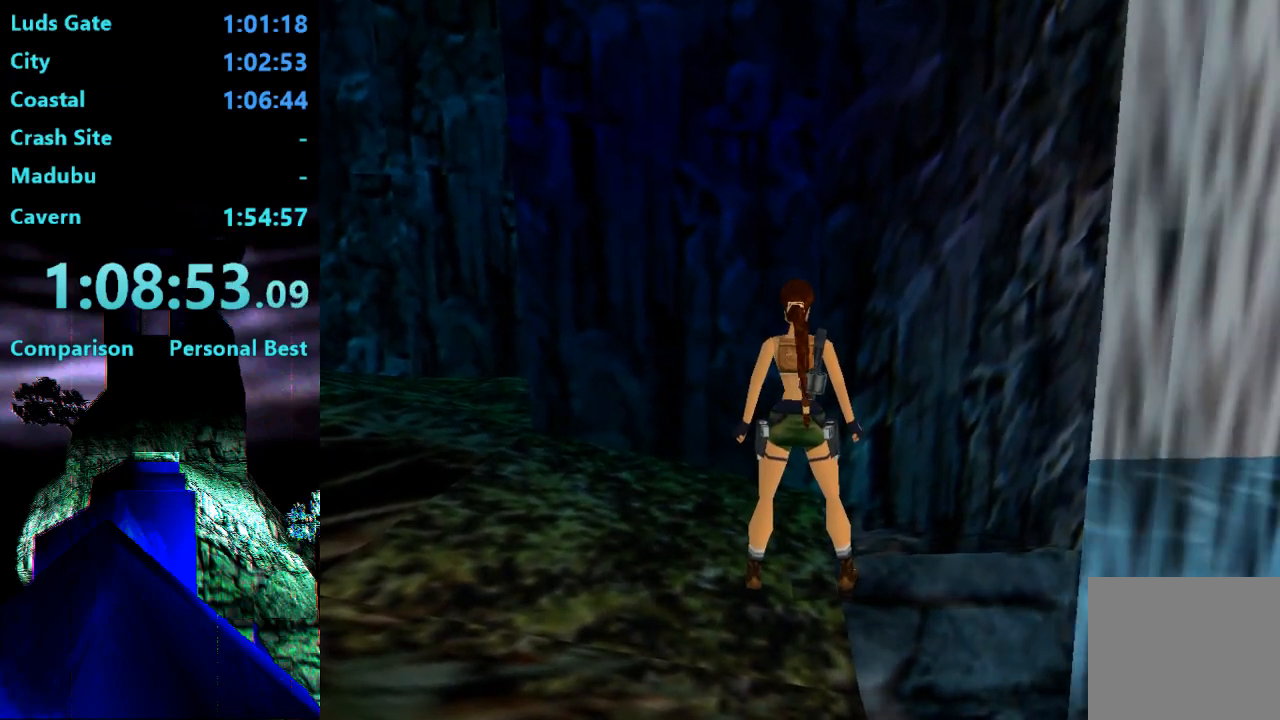
{"buttons": [], "right_stick": "center", "events": [[250, "DPAD_RIGHT", "down"], [350, "DPAD_RIGHT", "up"]]}
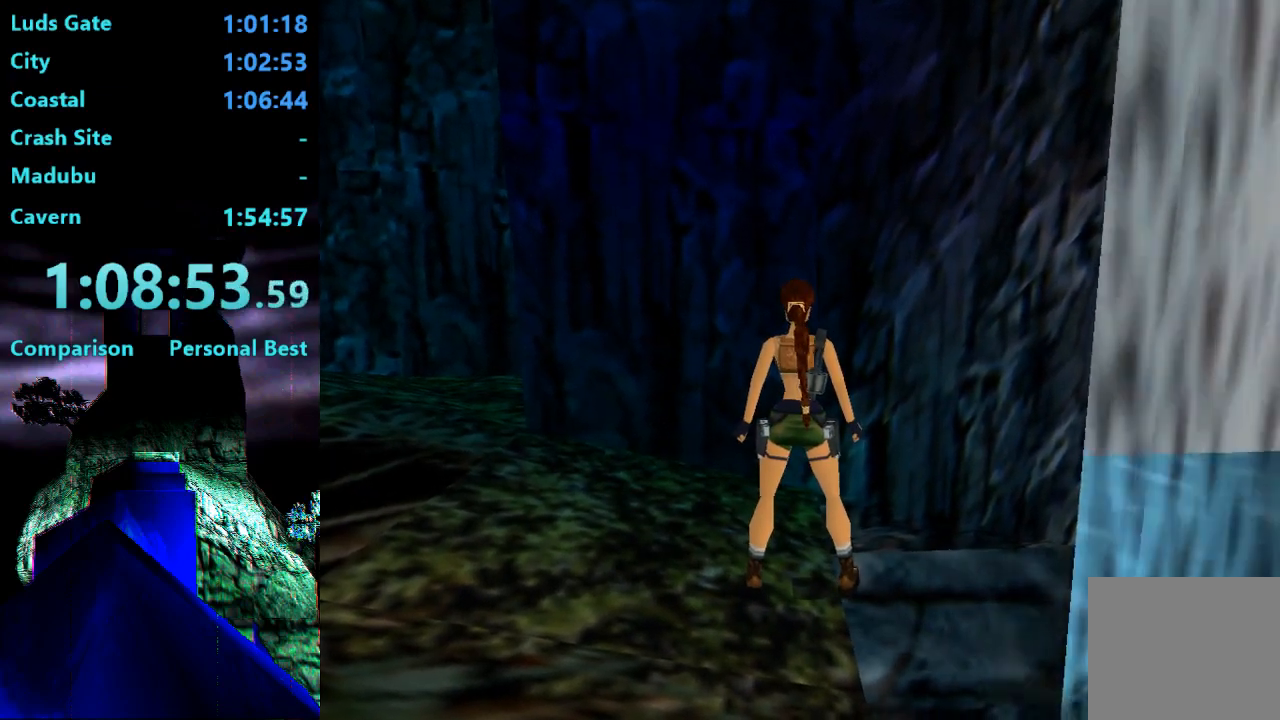
{"buttons": [], "right_stick": "center", "events": [[317, "DPAD_RIGHT", "down"], [383, "DPAD_RIGHT", "up"]]}
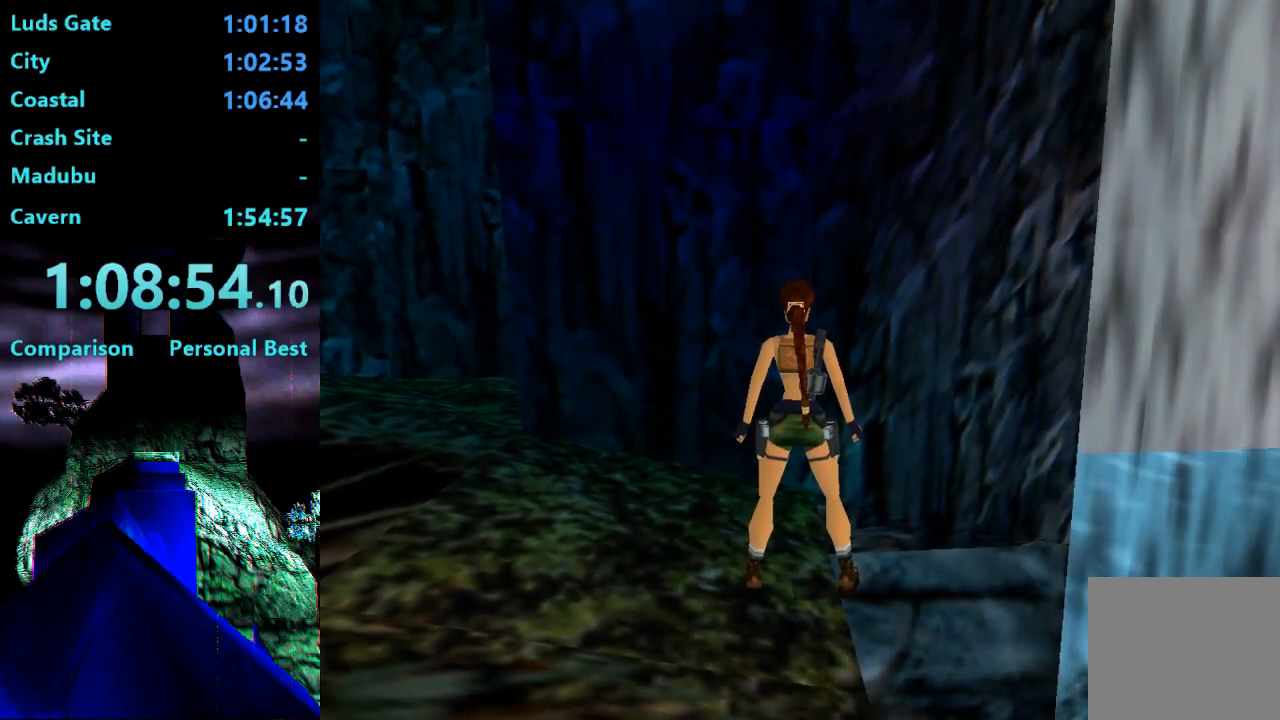
{"buttons": ["SQUARE"], "right_stick": "center", "events": [[350, "SQUARE", "down"]]}
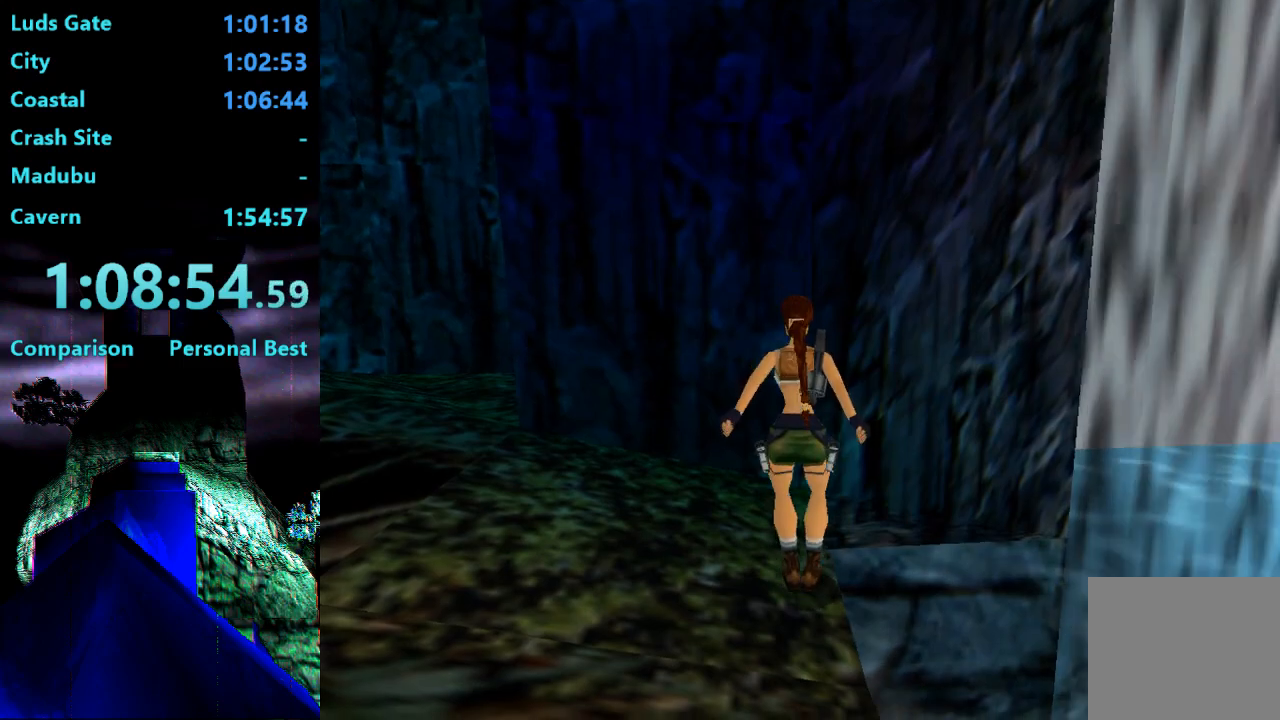
{"buttons": ["DPAD_UP", "DPAD_RIGHT"], "right_stick": "center", "events": [[50, "DPAD_RIGHT", "down"], [50, "DPAD_UP", "down"], [383, "SQUARE", "up"]]}
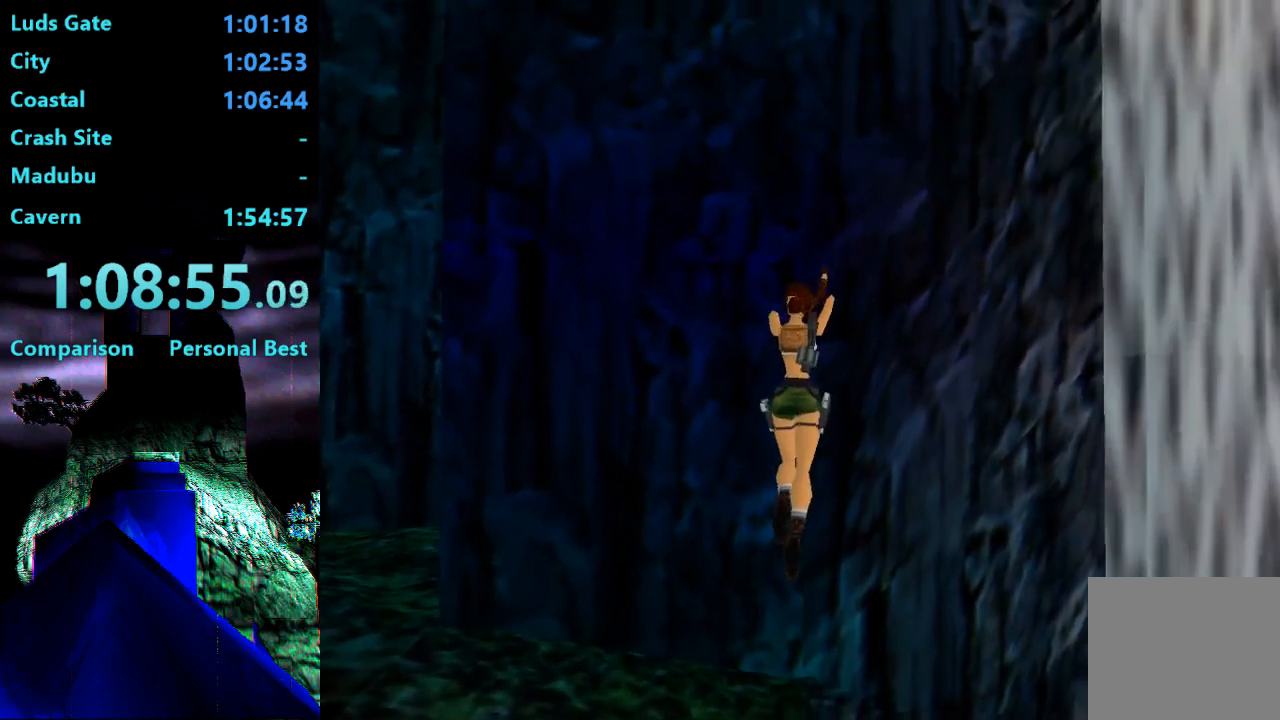
{"buttons": ["CIRCLE", "DPAD_UP", "DPAD_RIGHT"], "right_stick": "center", "events": [[33, "CIRCLE", "down"]]}
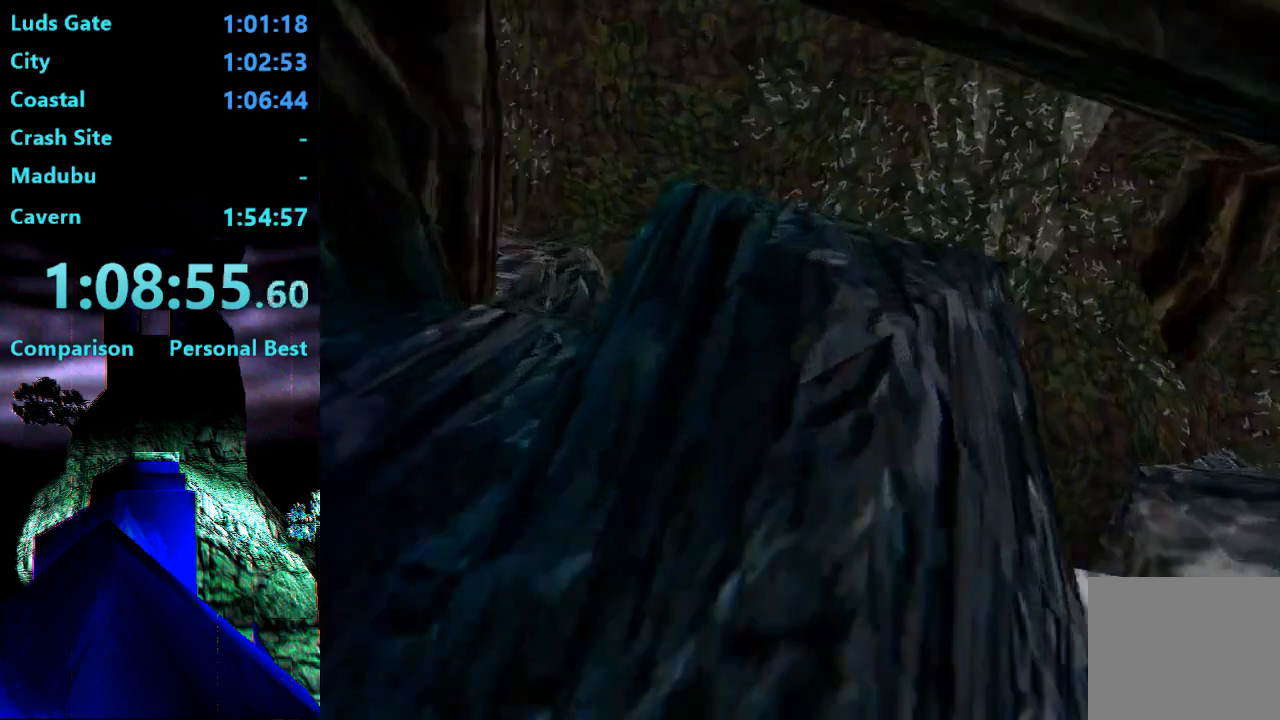
{"buttons": [], "right_stick": "center", "events": [[17, "CIRCLE", "up"], [50, "DPAD_RIGHT", "up"], [150, "DPAD_UP", "up"]]}
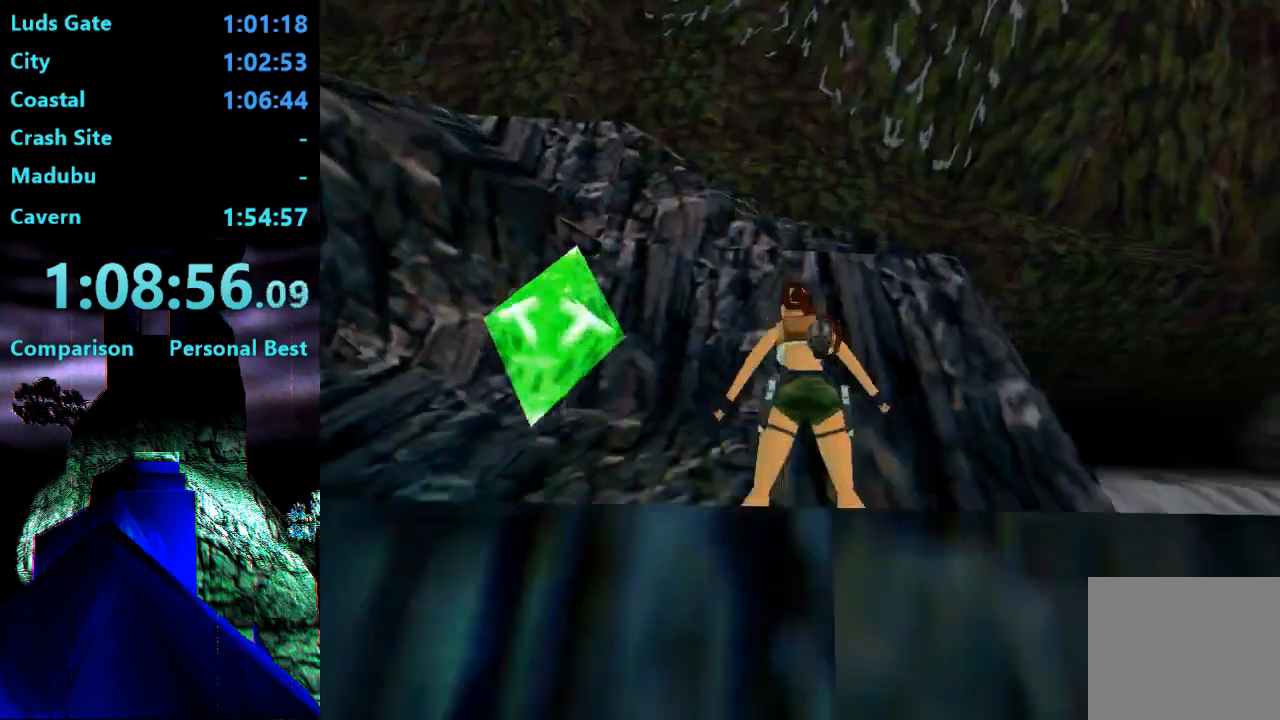
{"buttons": ["SQUARE", "DPAD_DOWN"], "right_stick": "center", "events": [[383, "SQUARE", "down"], [450, "DPAD_DOWN", "down"]]}
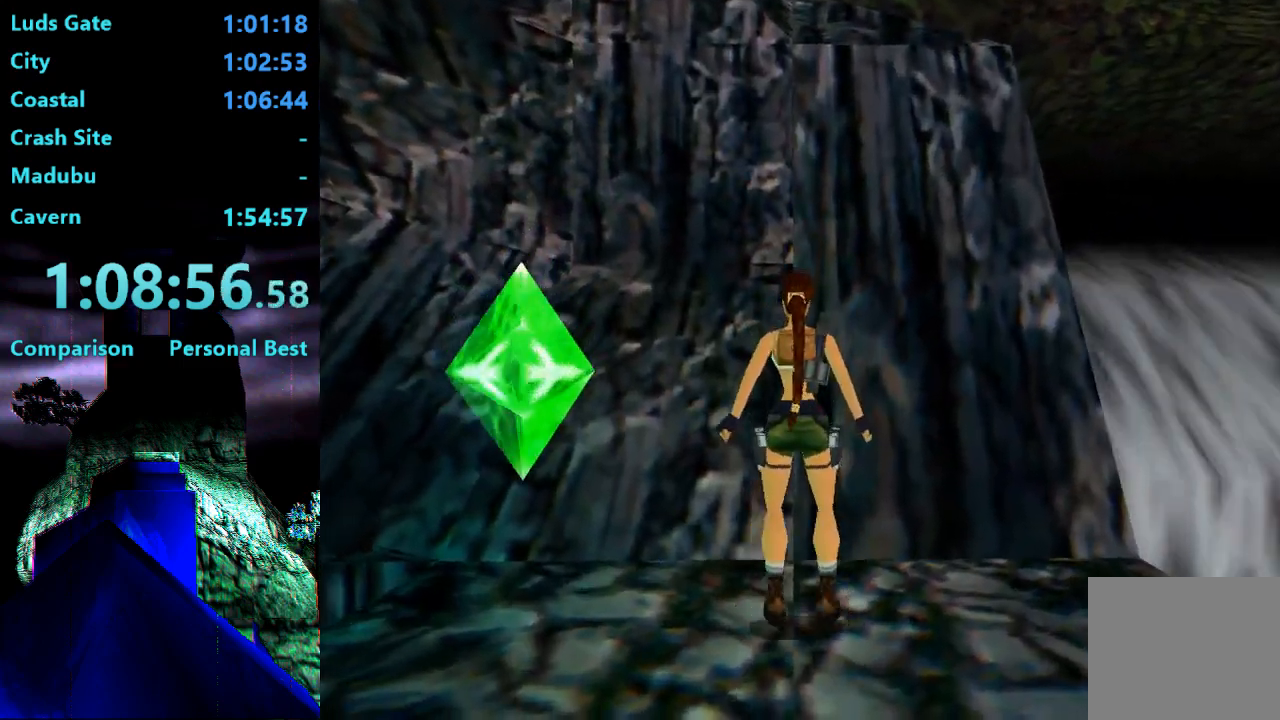
{"buttons": ["DPAD_UP"], "right_stick": "center", "events": [[150, "SQUARE", "up"], [183, "DPAD_DOWN", "up"], [250, "CIRCLE", "down"], [450, "CIRCLE", "up"], [483, "DPAD_UP", "down"]]}